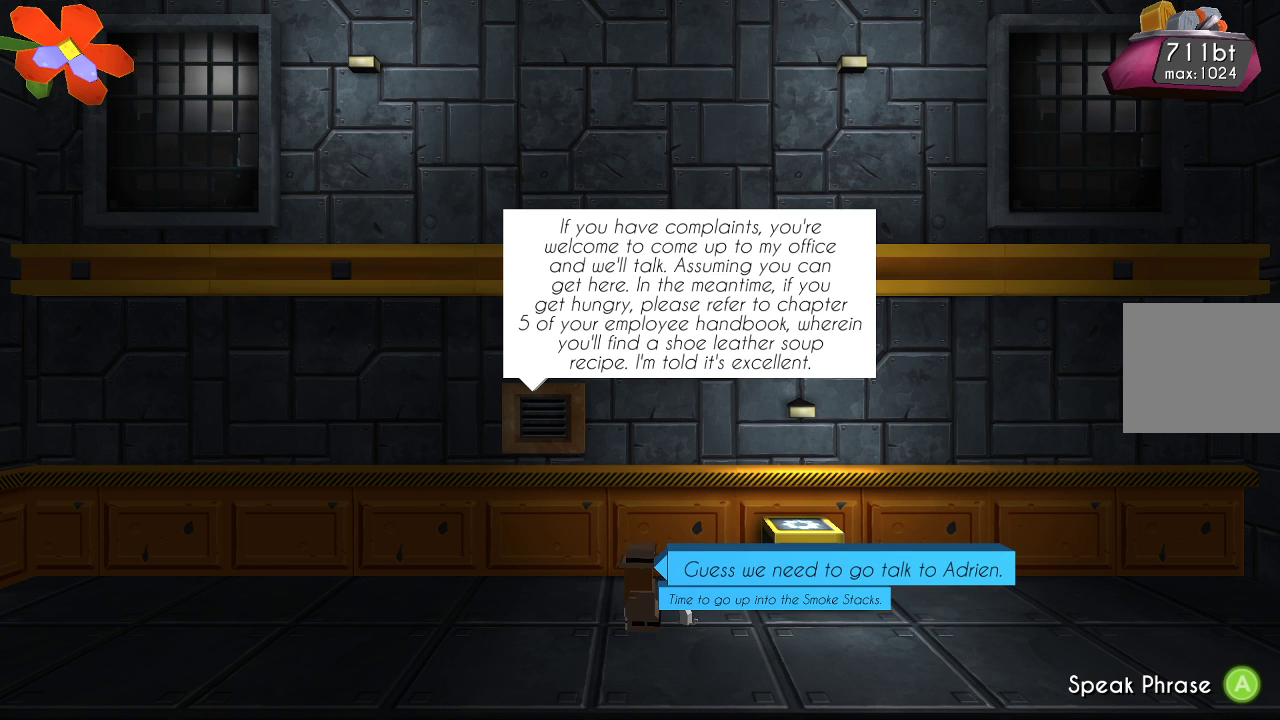
Gameplay with a controller (PlayStation layout); each line is a JSON object with the inputs held at the frame after it. "events" lists button and stick changes between this image and that frame as [ms after this image, input, new state], when the widget could be followed in between.
{"buttons": [], "left_stick": "down", "right_stick": "center", "events": [[433, "left_stick", "down"]]}
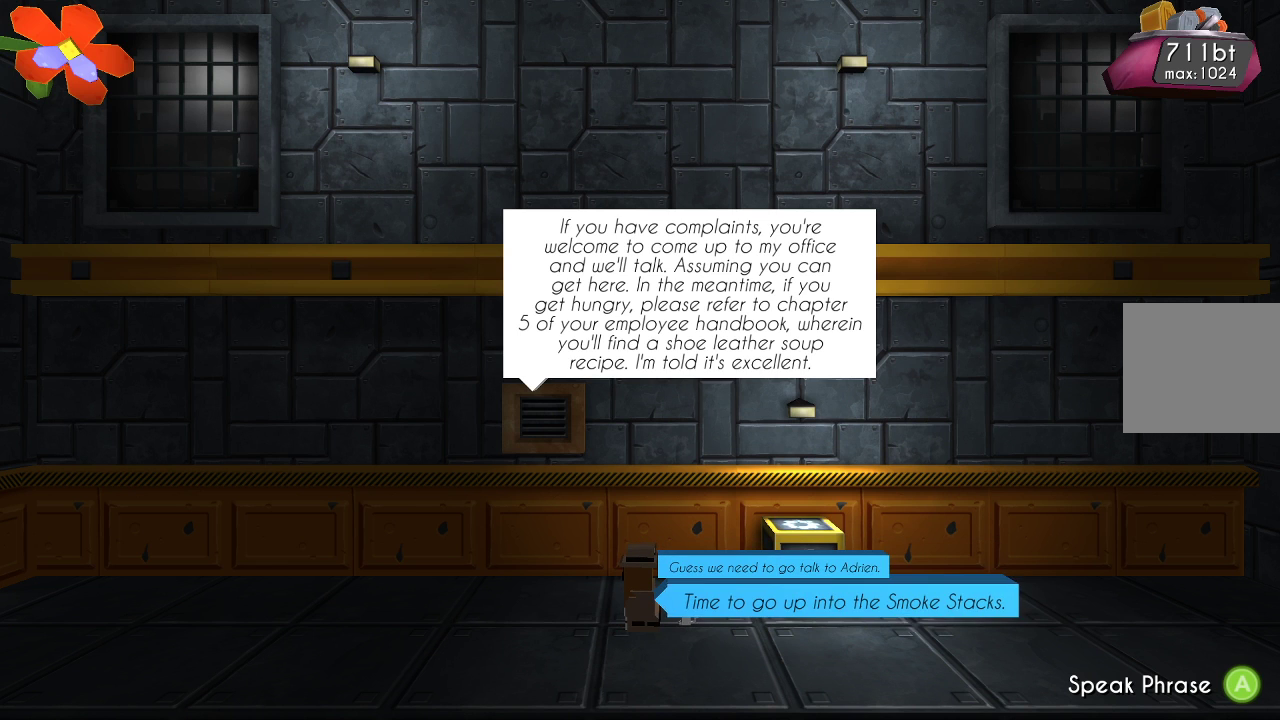
{"buttons": [], "left_stick": "center", "right_stick": "center", "events": [[67, "left_stick", "center"]]}
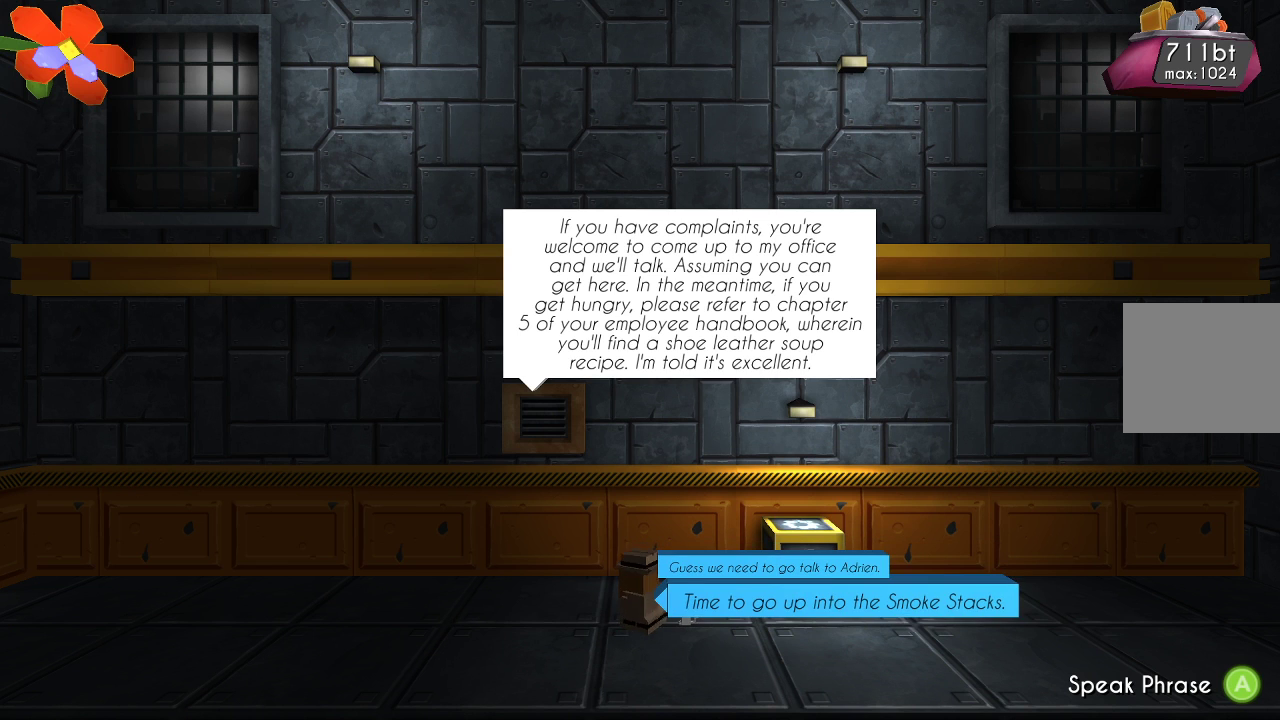
{"buttons": [], "left_stick": "center", "right_stick": "center", "events": [[300, "CROSS", "down"], [367, "CROSS", "up"]]}
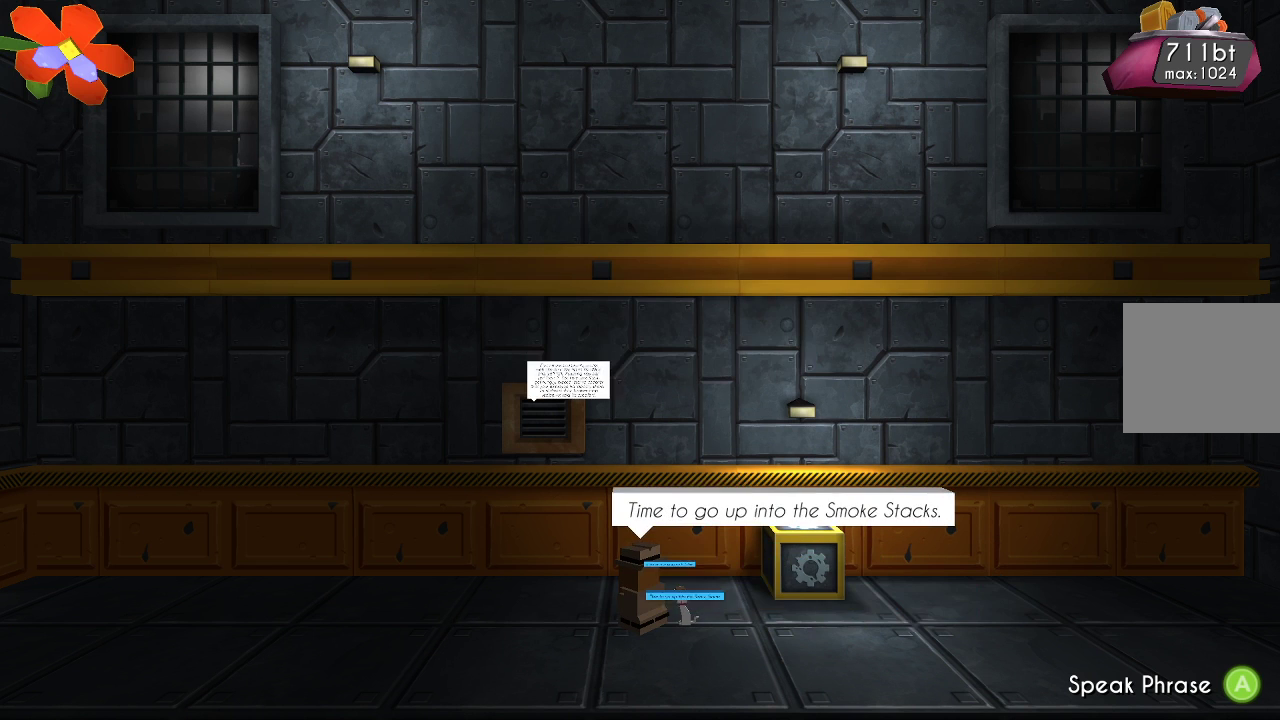
{"buttons": ["CROSS"], "left_stick": "center", "right_stick": "center", "events": [[433, "CROSS", "down"]]}
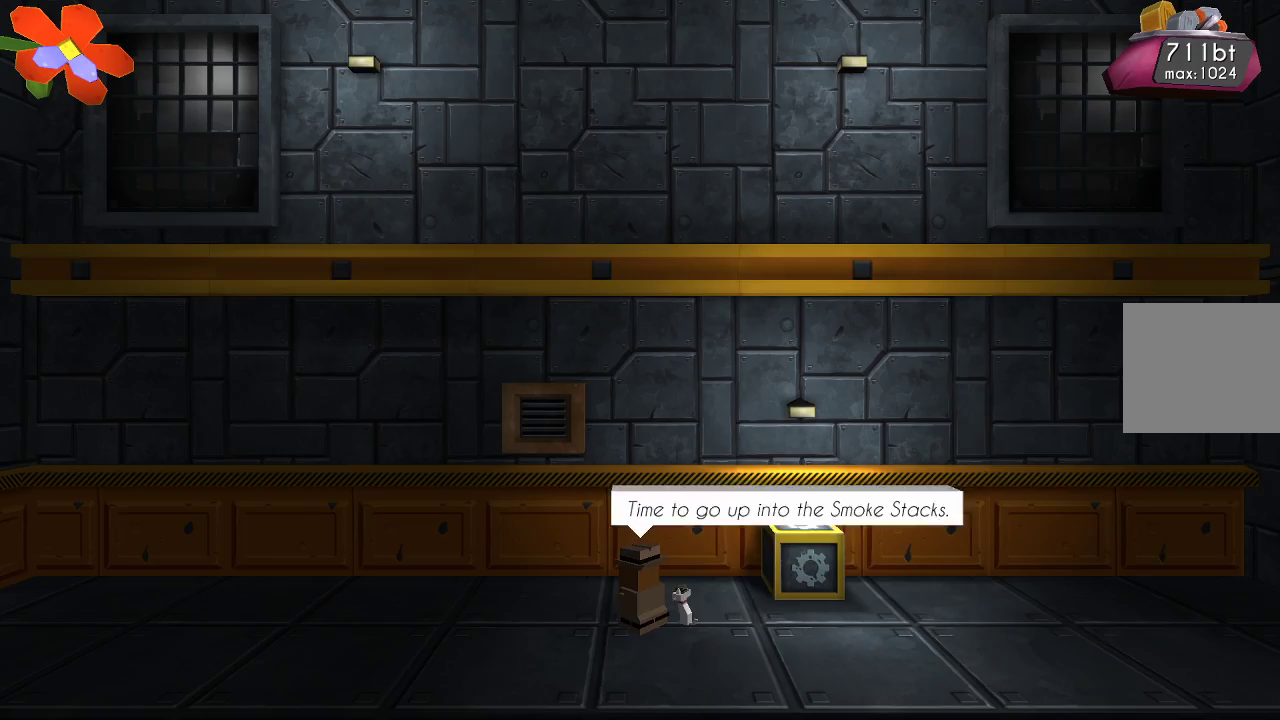
{"buttons": [], "left_stick": "left", "right_stick": "center", "events": [[67, "CROSS", "up"], [400, "left_stick", "left"]]}
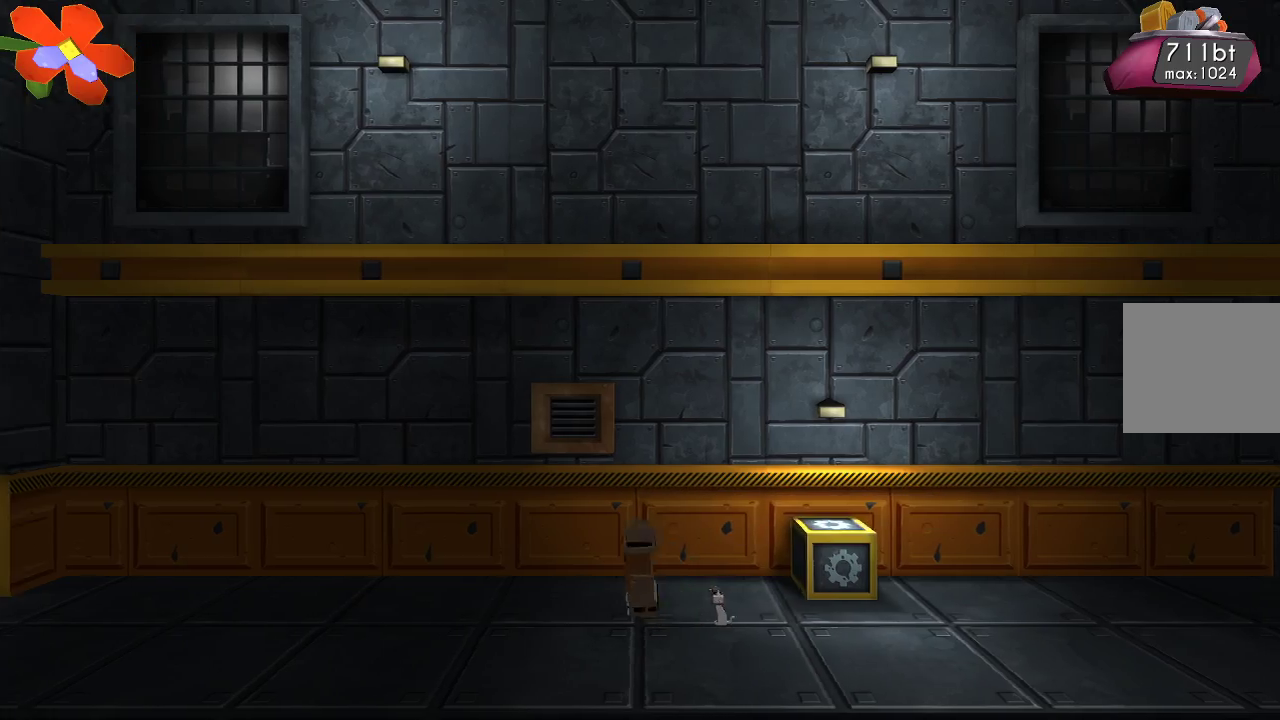
{"buttons": [], "left_stick": "left", "right_stick": "center", "events": []}
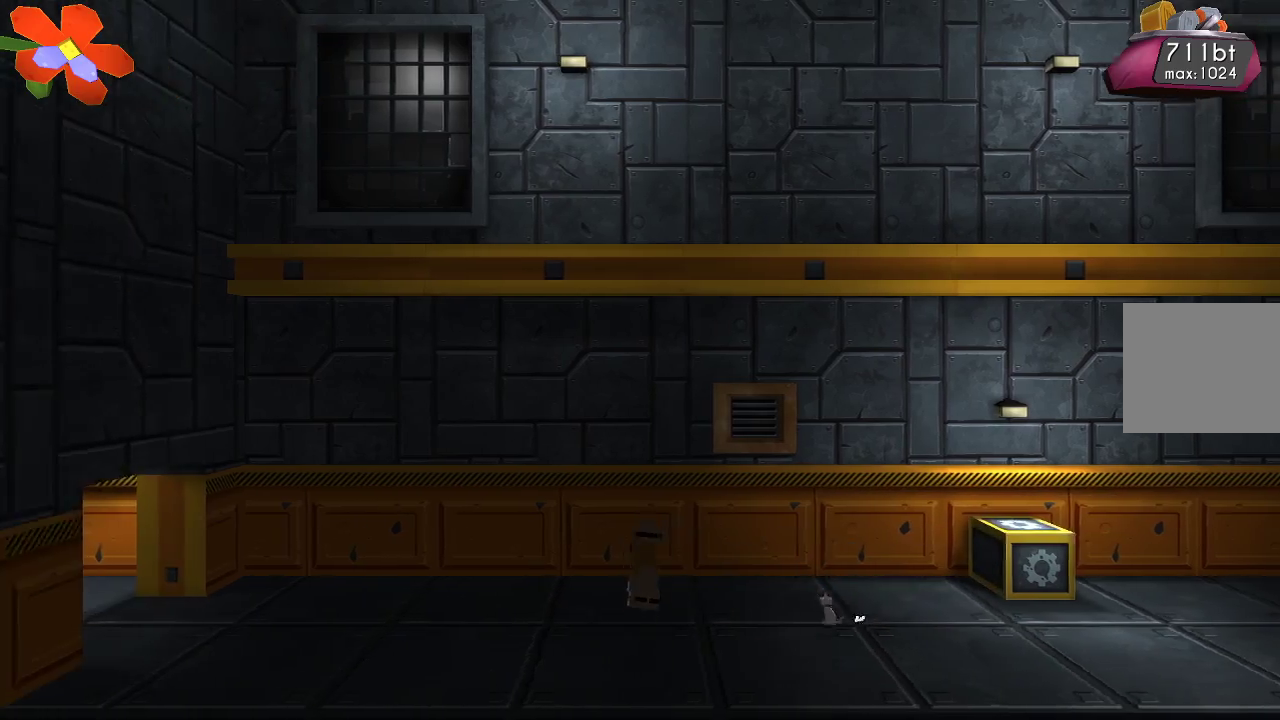
{"buttons": [], "left_stick": "left", "right_stick": "center", "events": []}
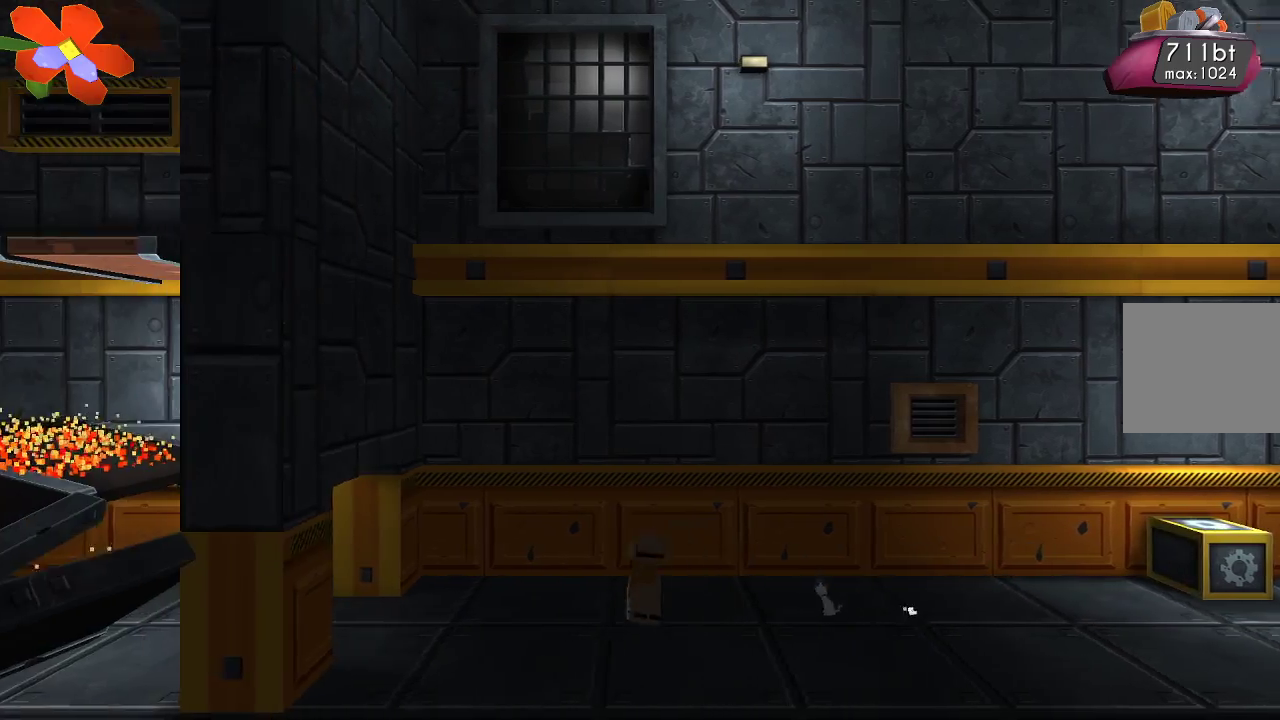
{"buttons": [], "left_stick": "left", "right_stick": "center", "events": []}
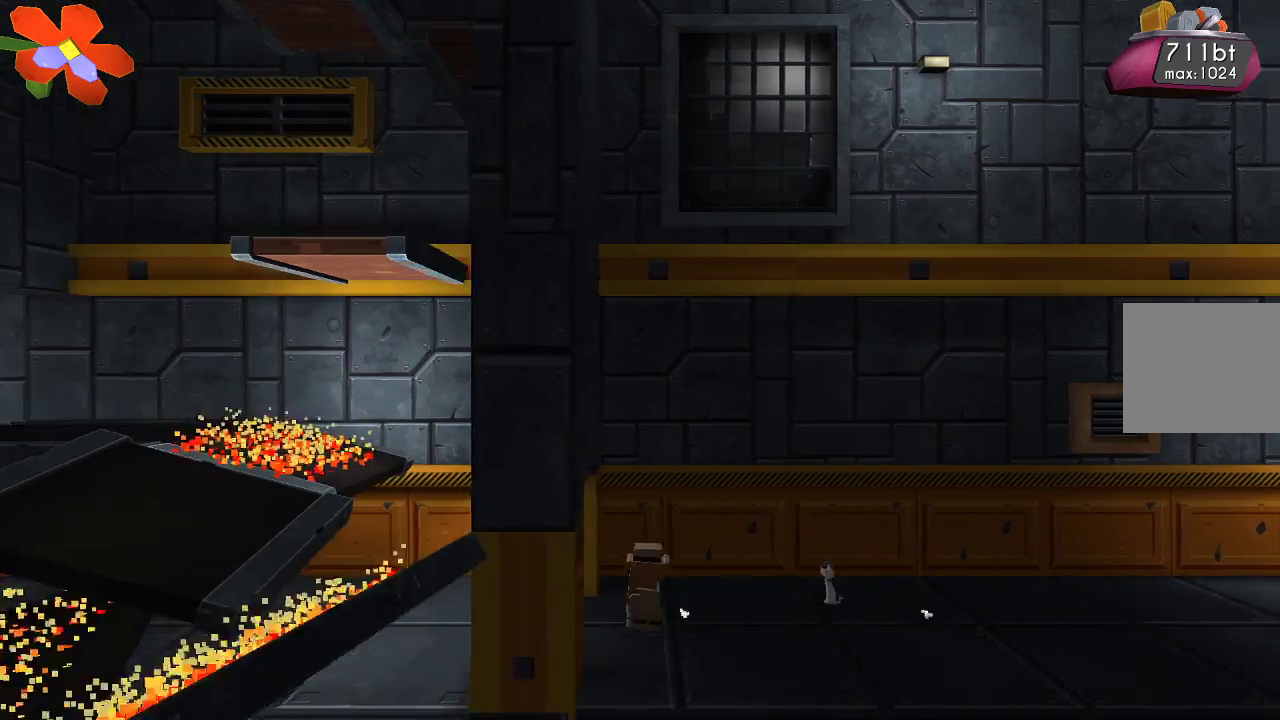
{"buttons": ["CROSS"], "left_stick": "left", "right_stick": "center", "events": [[400, "CROSS", "down"]]}